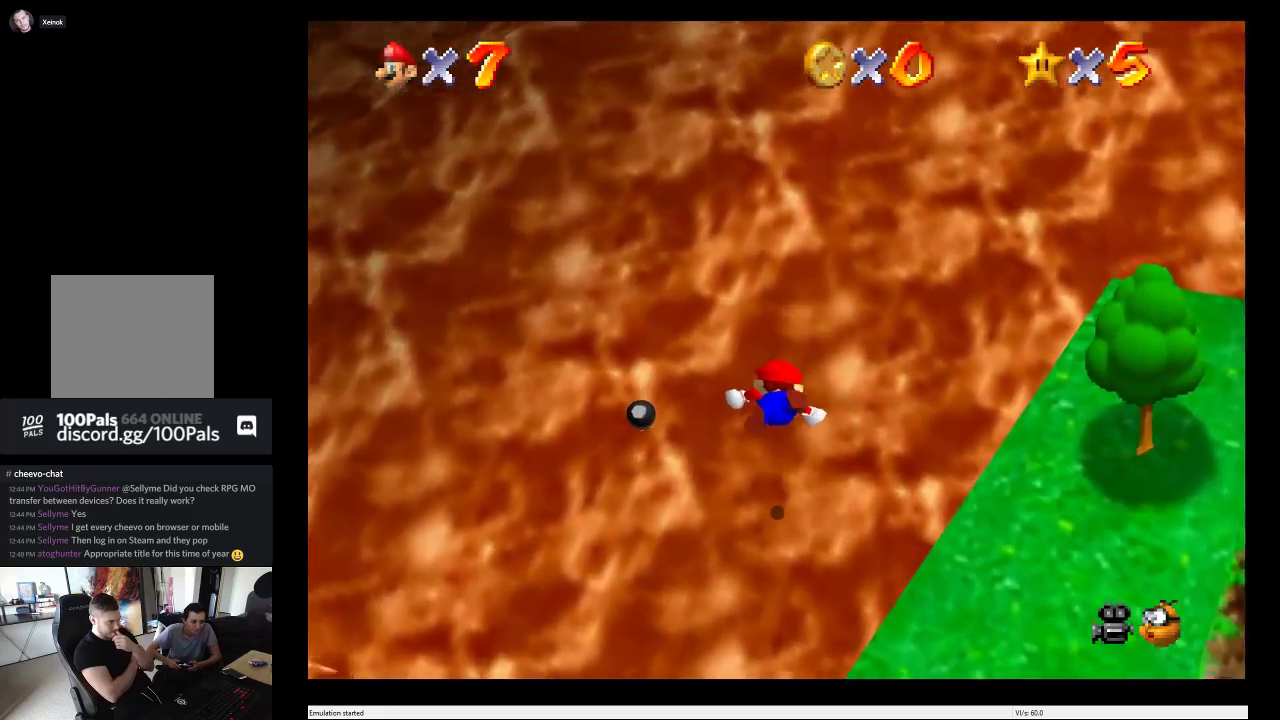
Gameplay with a controller (Xbox layout); each line is a JSON object with the inputs held at the frame after it. "events" lists button and stick changes between this image and that frame as [ms after this image, input, new state], when the widget could be followed in between. This overlay highlights the sticks when they move; stick clicks (L3 R3) are not distinguishable. Not read: L3 R3.
{"buttons": [], "left_stick": "up", "right_stick": "center", "events": [[150, "left_stick", "up"]]}
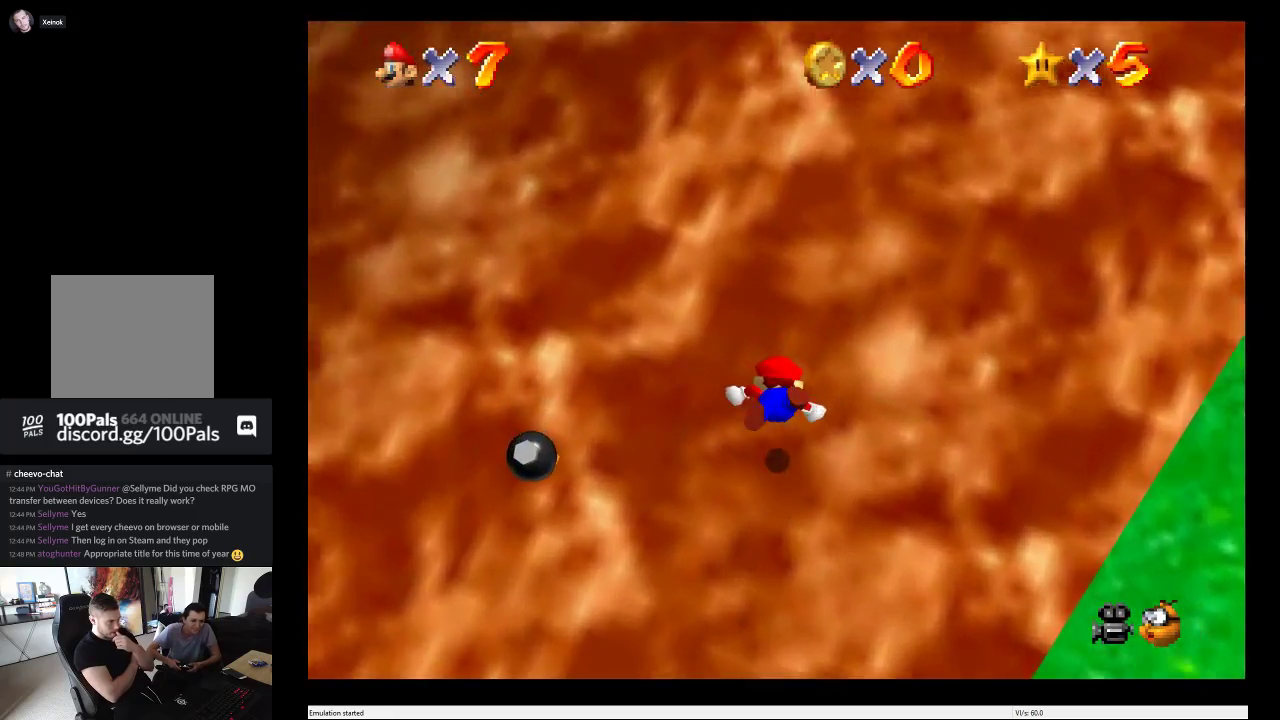
{"buttons": [], "left_stick": "up", "right_stick": "center", "events": []}
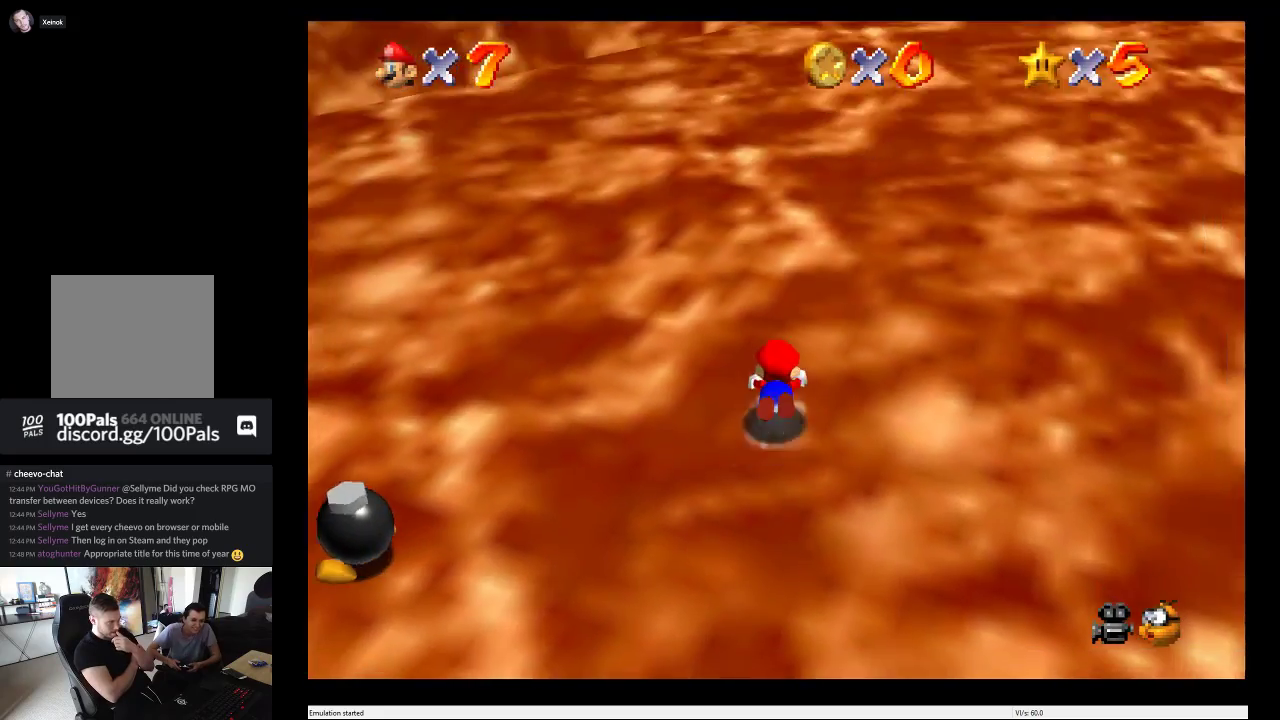
{"buttons": [], "left_stick": "up", "right_stick": "center", "events": []}
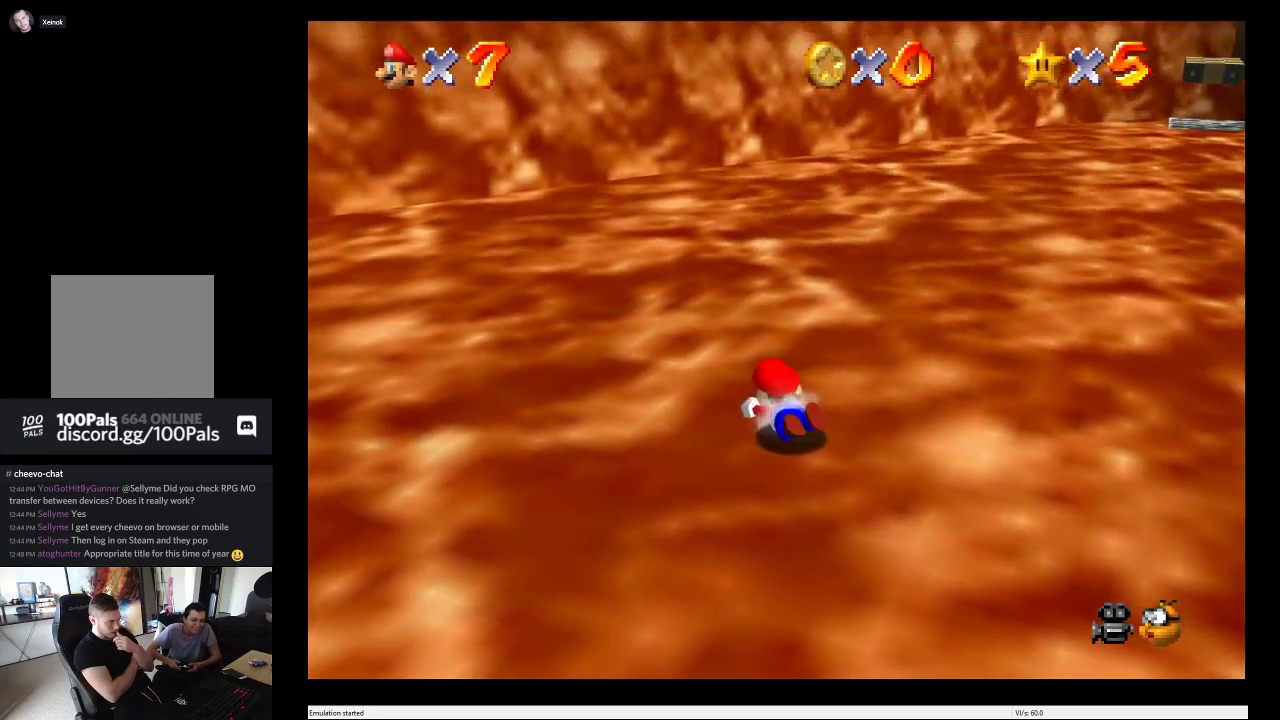
{"buttons": [], "left_stick": "up", "right_stick": "center", "events": []}
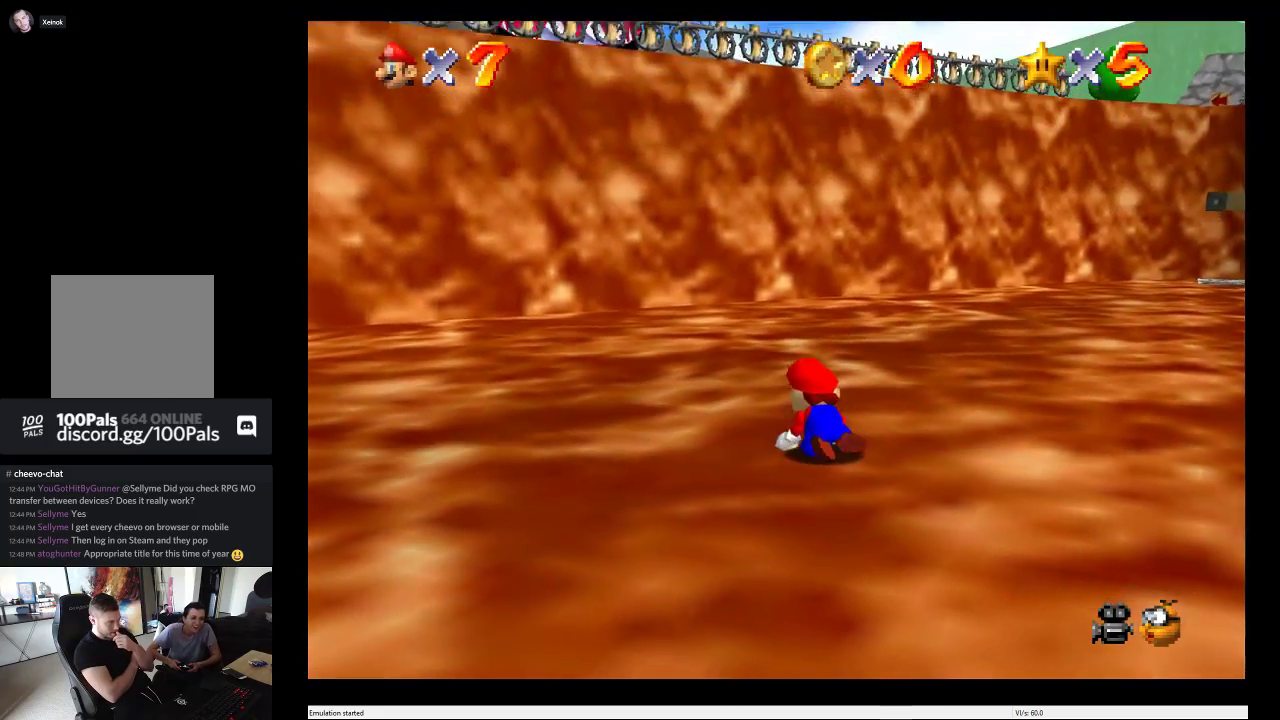
{"buttons": [], "left_stick": "right", "right_stick": "center", "events": [[417, "left_stick", "right"]]}
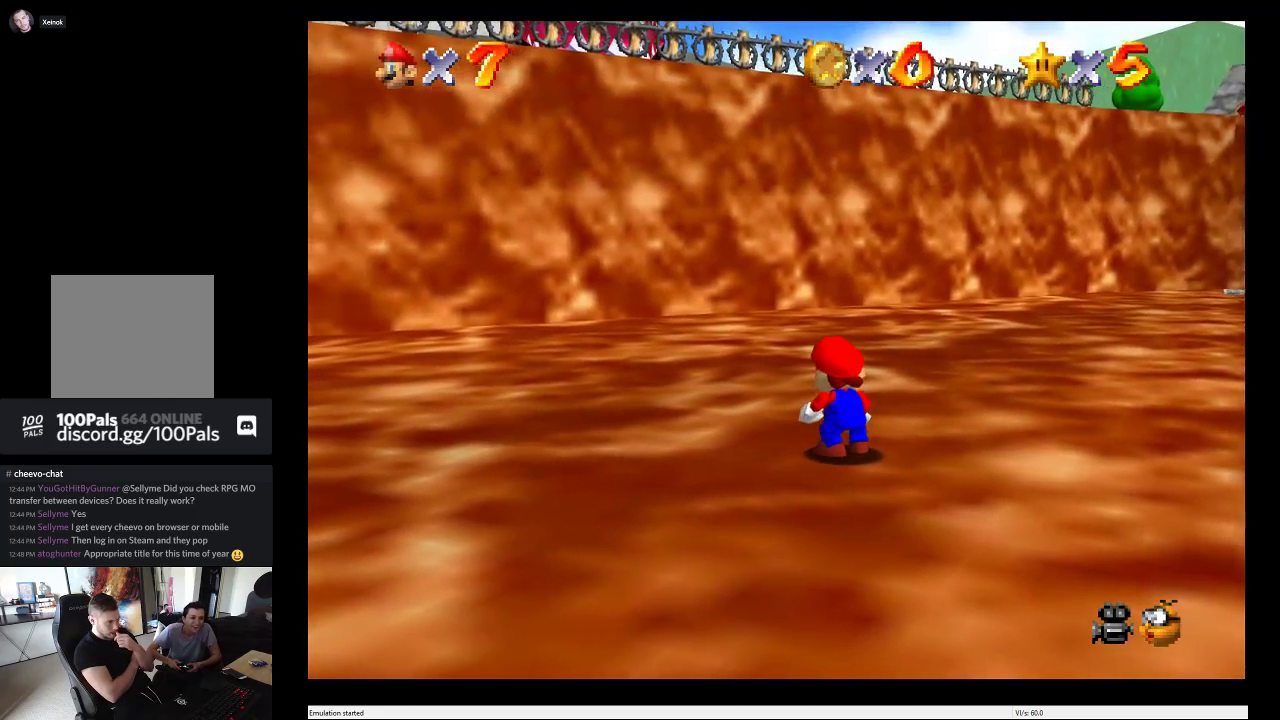
{"buttons": [], "left_stick": "down-right", "right_stick": "right"}
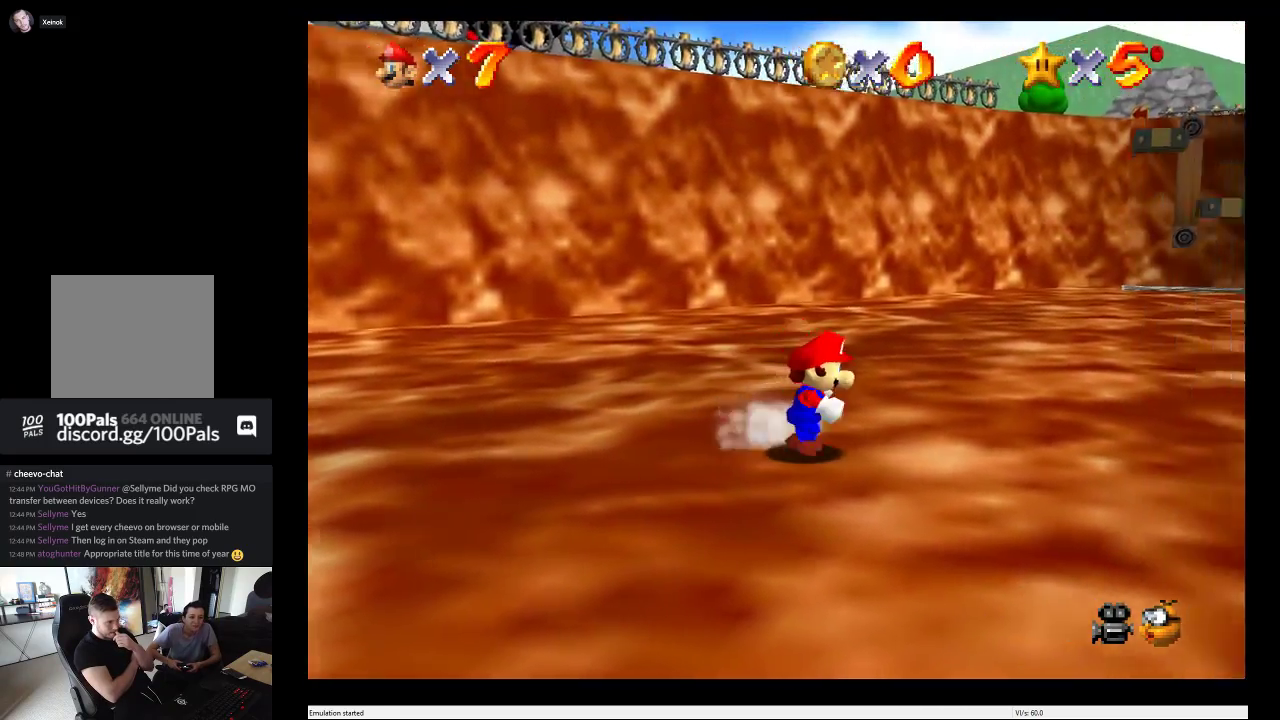
{"buttons": [], "left_stick": "down-right", "right_stick": "right"}
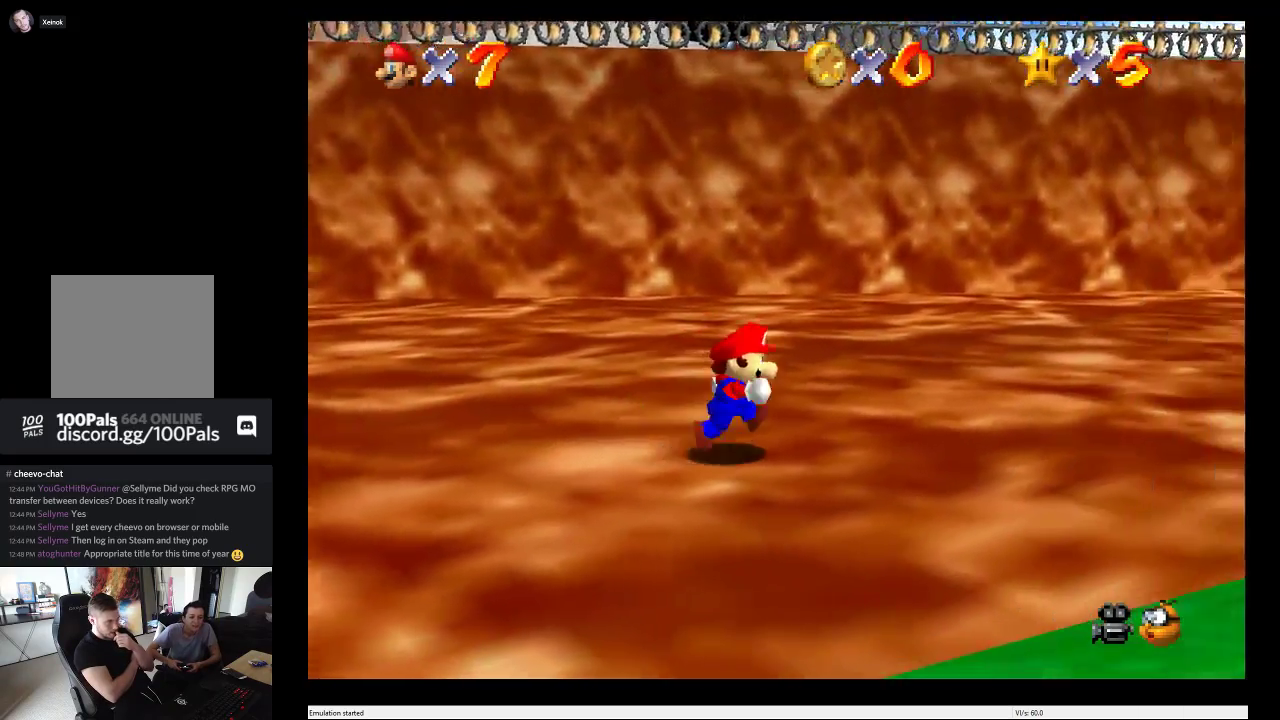
{"buttons": [], "left_stick": "down", "right_stick": "right"}
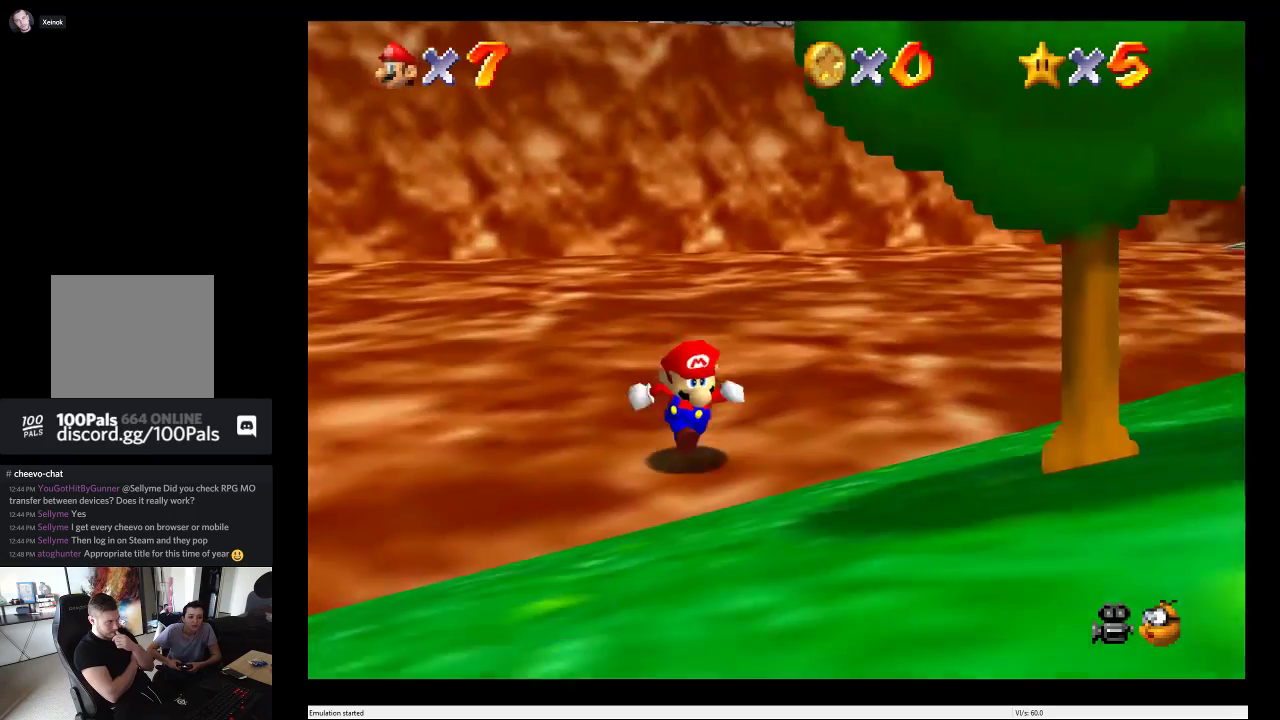
{"buttons": [], "left_stick": "down", "right_stick": "center", "events": [[50, "left_stick", "down-right"], [67, "right_stick", "center"], [133, "right_stick", "left"], [250, "left_stick", "down"], [350, "right_stick", "center"]]}
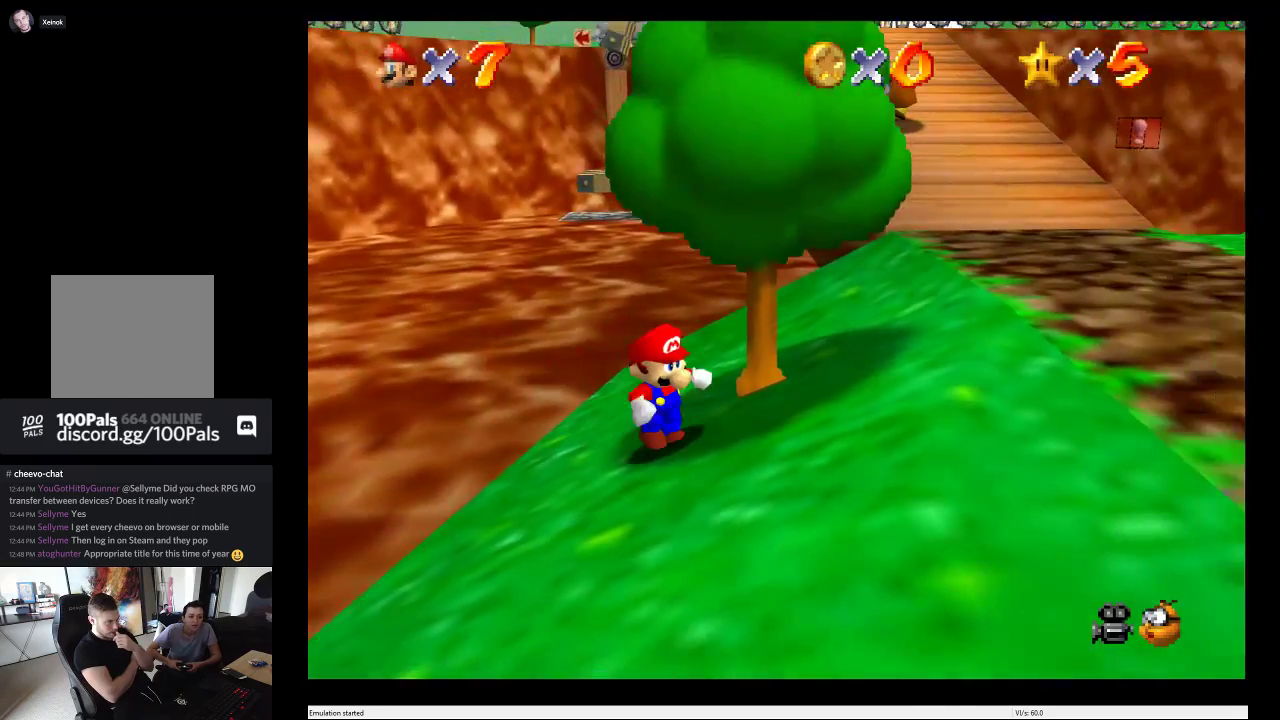
{"buttons": [], "left_stick": "right", "right_stick": "center"}
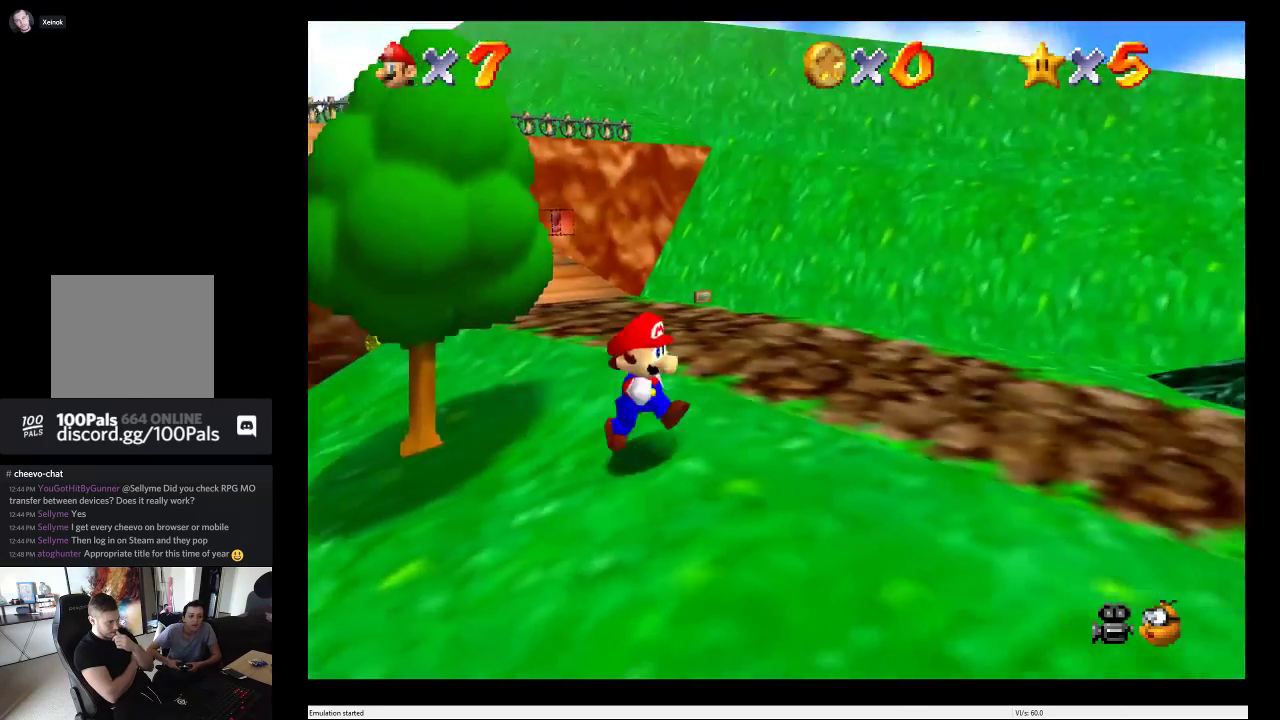
{"buttons": [], "left_stick": "up-left", "right_stick": "center"}
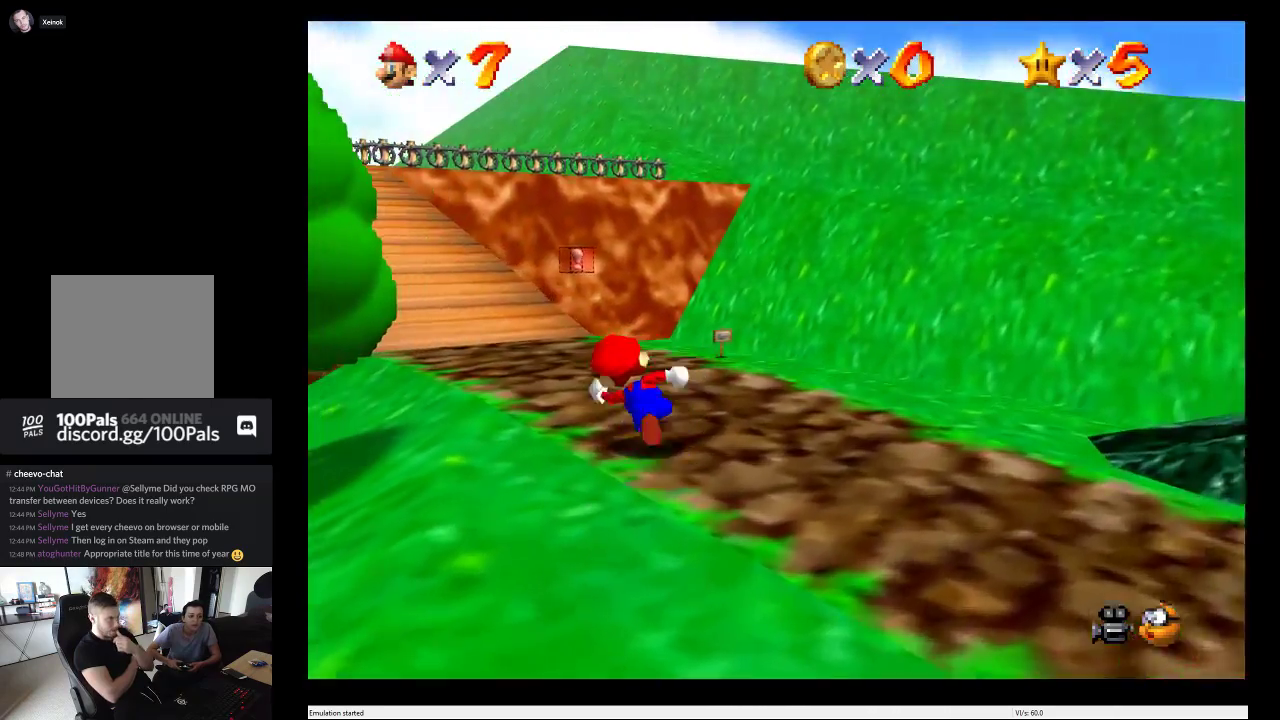
{"buttons": [], "left_stick": "up", "right_stick": "center", "events": [[333, "left_stick", "up"]]}
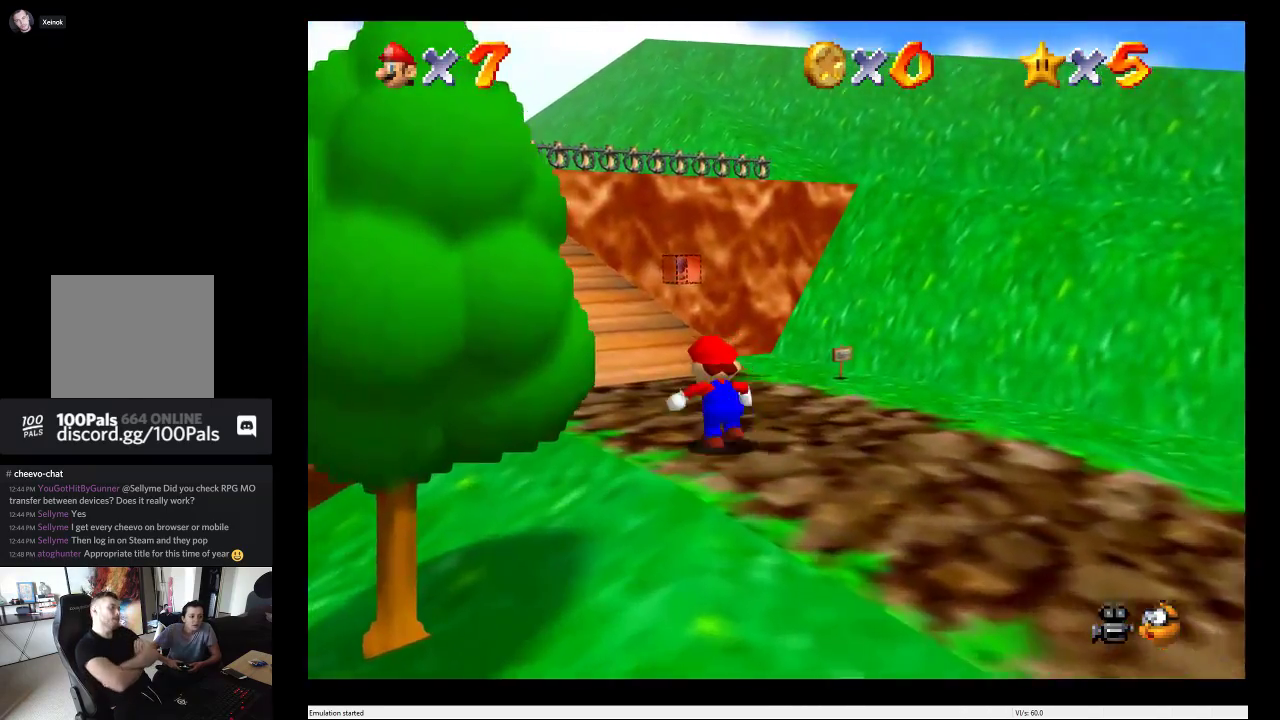
{"buttons": [], "left_stick": "up-left", "right_stick": "center", "events": [[17, "left_stick", "up-left"], [167, "right_stick", "right"], [283, "right_stick", "center"]]}
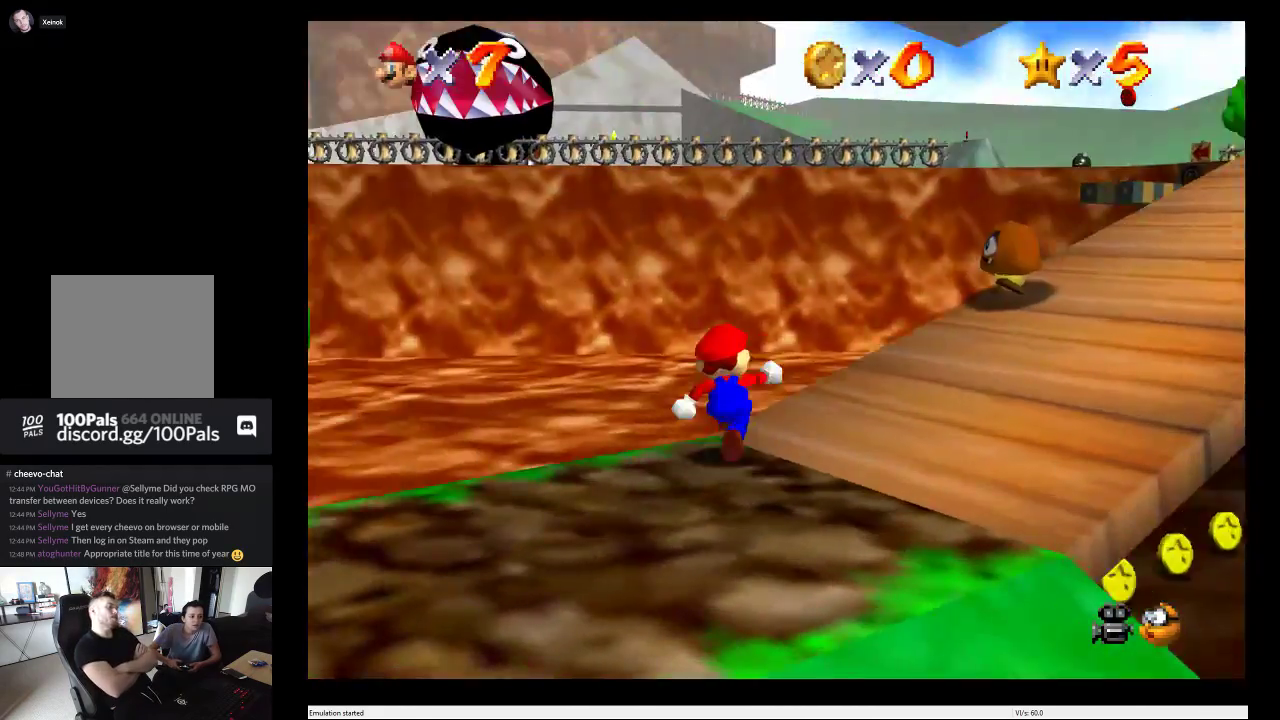
{"buttons": [], "left_stick": "down-right", "right_stick": "center", "events": [[133, "left_stick", "center"], [417, "left_stick", "down-right"]]}
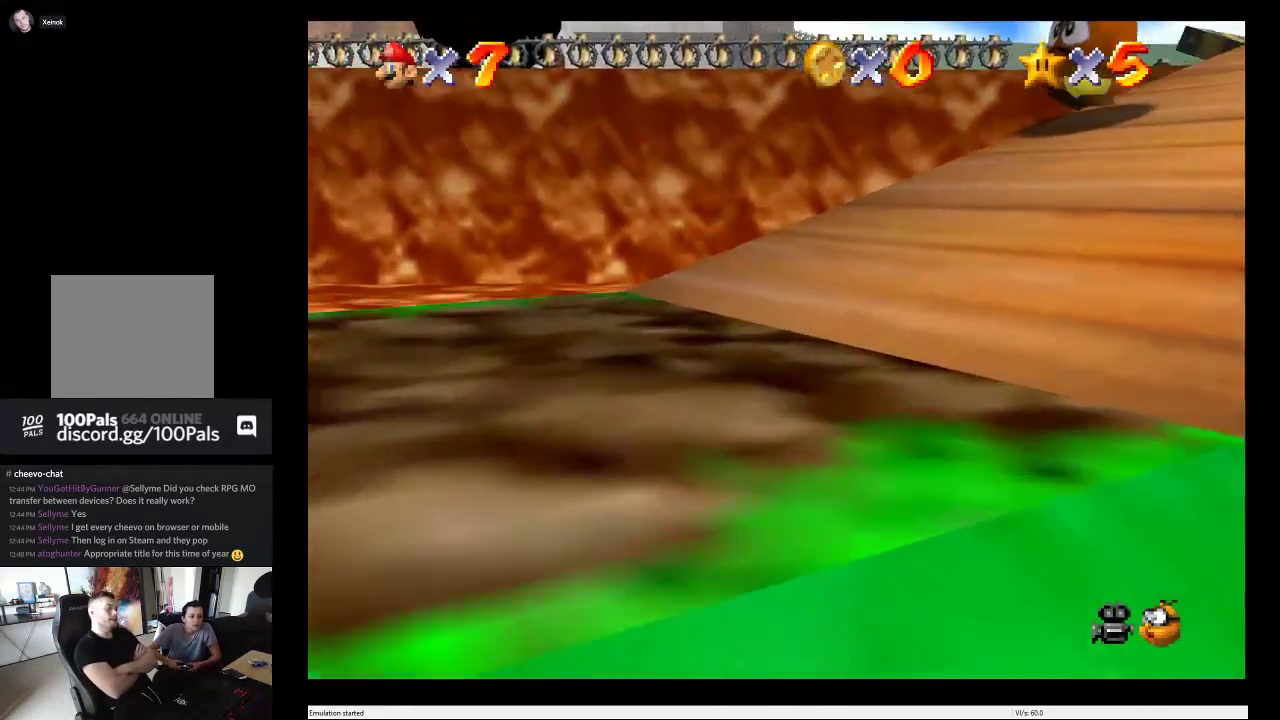
{"buttons": [], "left_stick": "left", "right_stick": "center", "events": [[133, "left_stick", "down"], [200, "left_stick", "down-left"], [250, "left_stick", "left"]]}
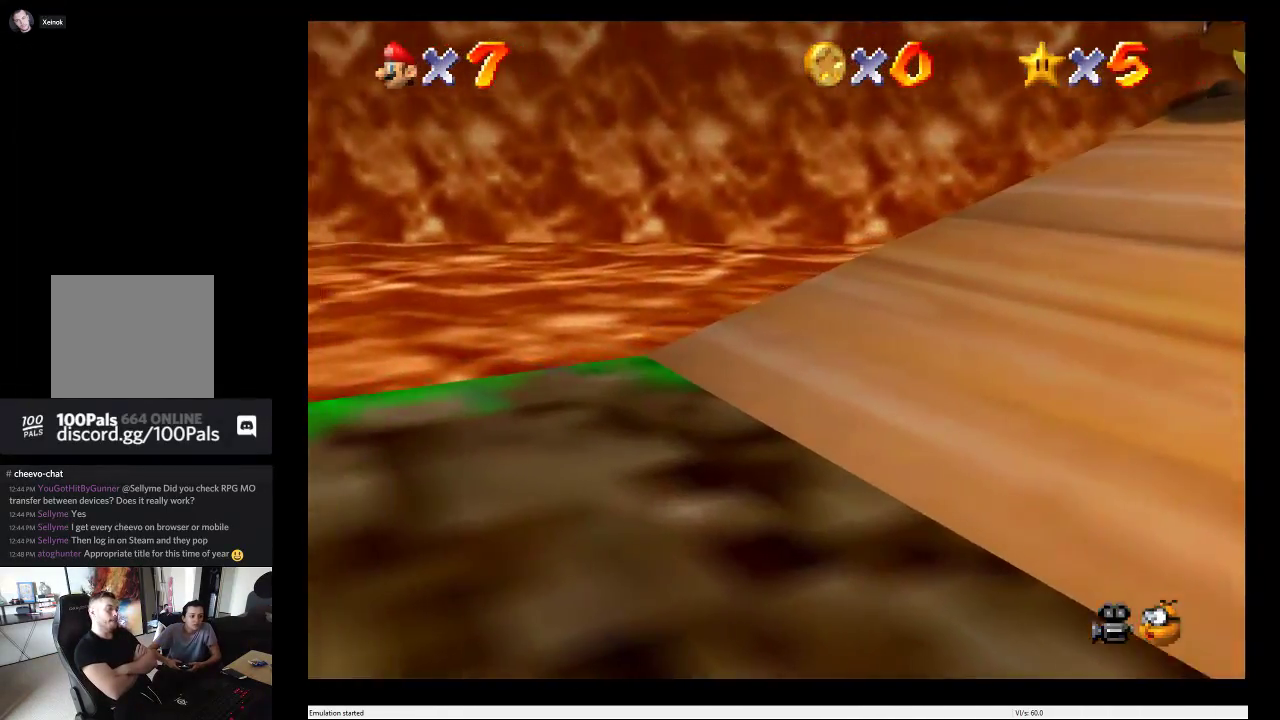
{"buttons": [], "left_stick": "down-left", "right_stick": "center", "events": [[467, "left_stick", "down-left"]]}
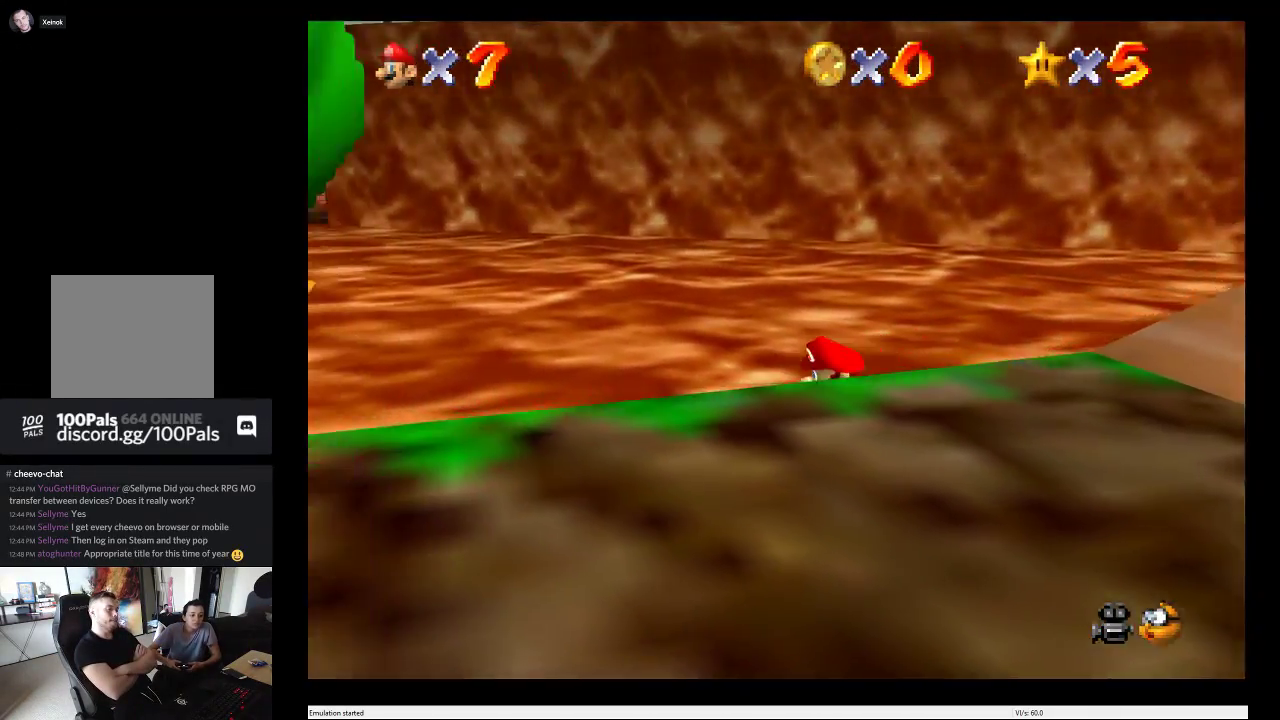
{"buttons": [], "left_stick": "down", "right_stick": "center", "events": [[83, "left_stick", "down"]]}
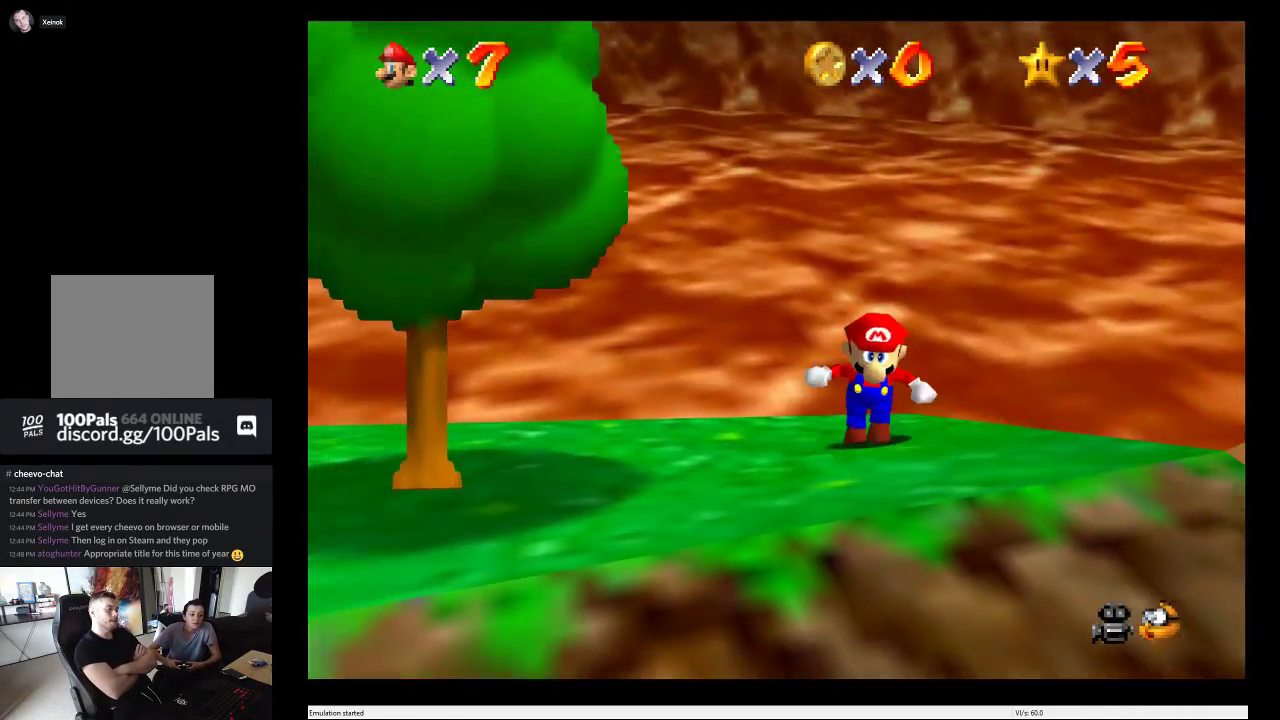
{"buttons": [], "left_stick": "down", "right_stick": "center", "events": []}
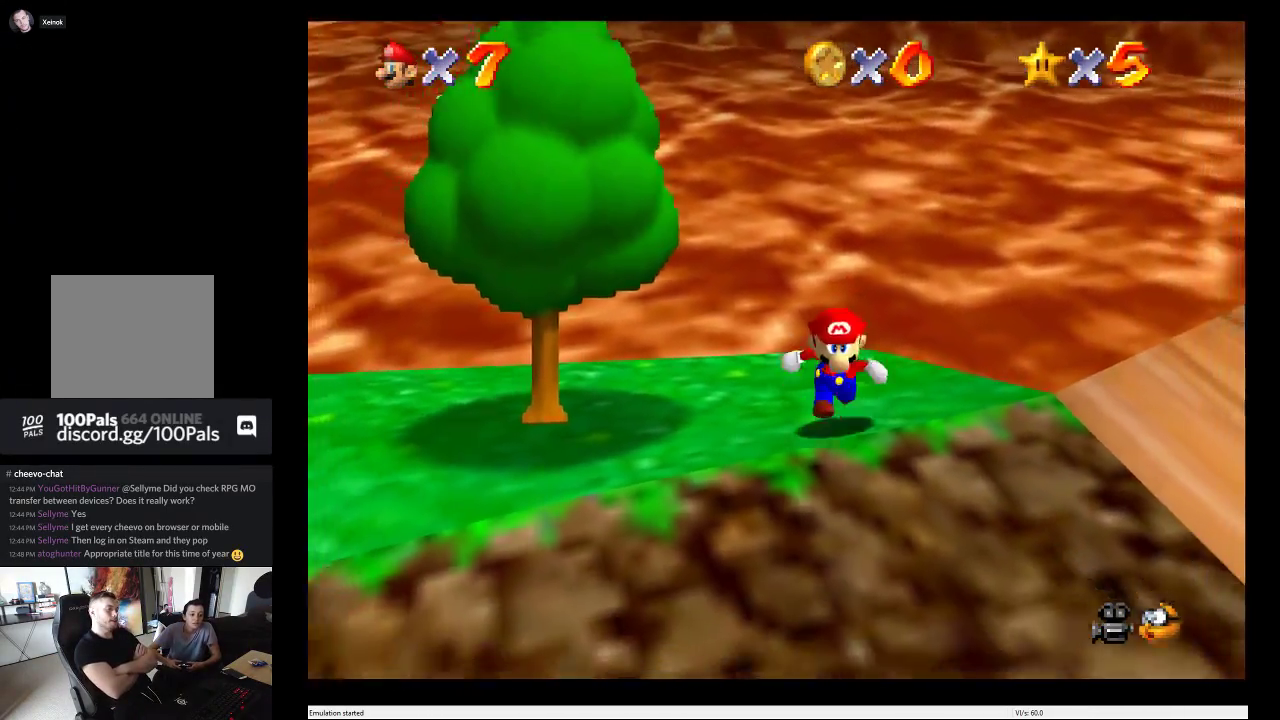
{"buttons": [], "left_stick": "down", "right_stick": "center", "events": [[233, "right_stick", "right"], [383, "right_stick", "center"]]}
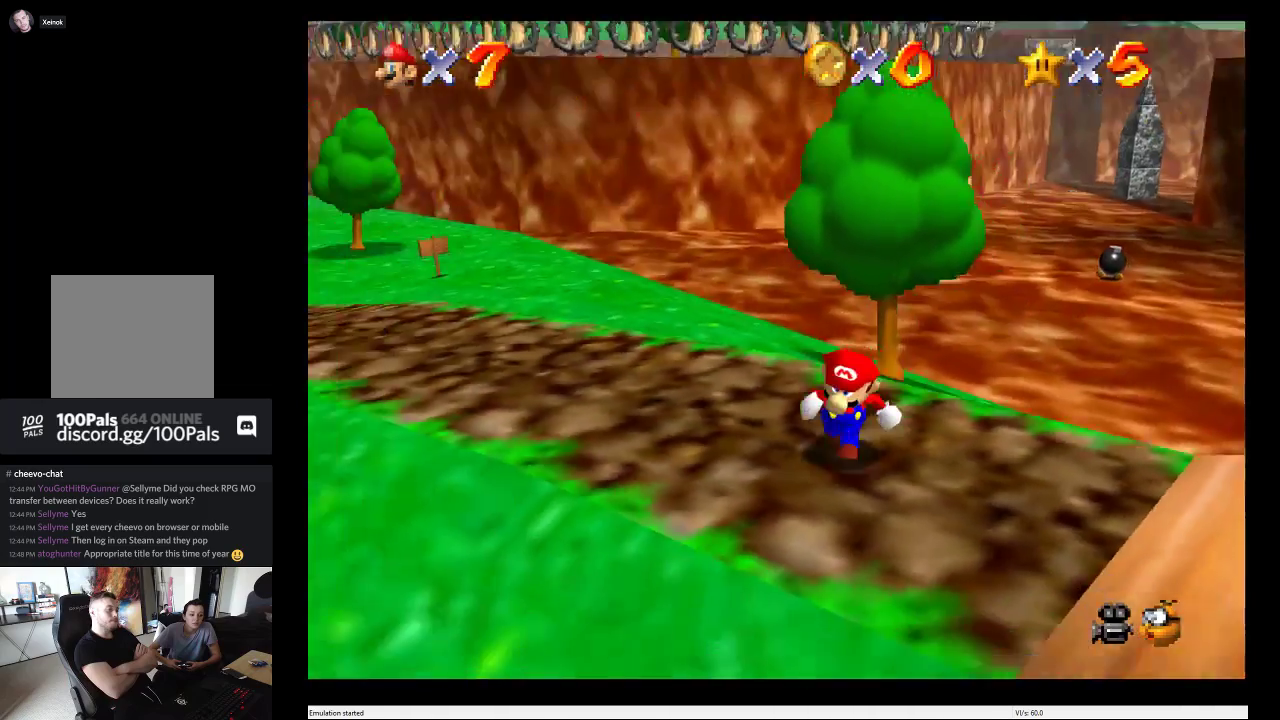
{"buttons": [], "left_stick": "center", "right_stick": "center", "events": [[250, "right_stick", "left"], [417, "right_stick", "center"], [450, "left_stick", "center"]]}
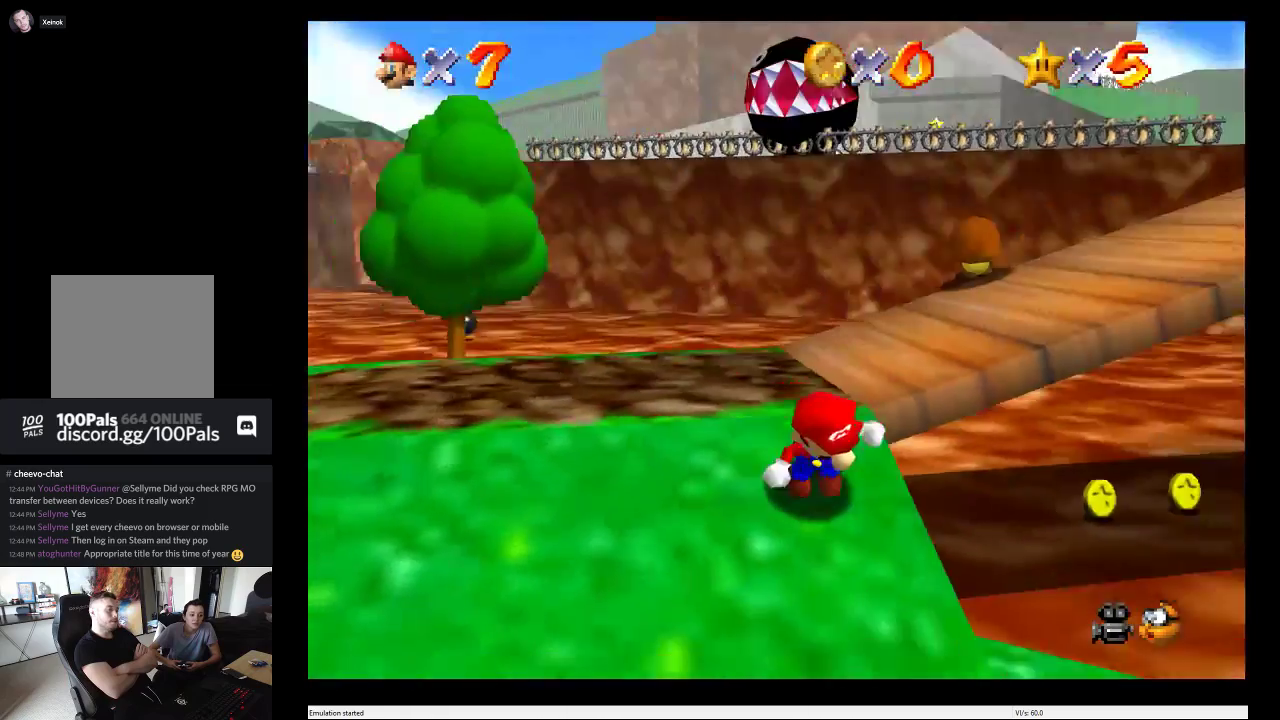
{"buttons": [], "left_stick": "up-left", "right_stick": "center", "events": [[417, "left_stick", "up-left"]]}